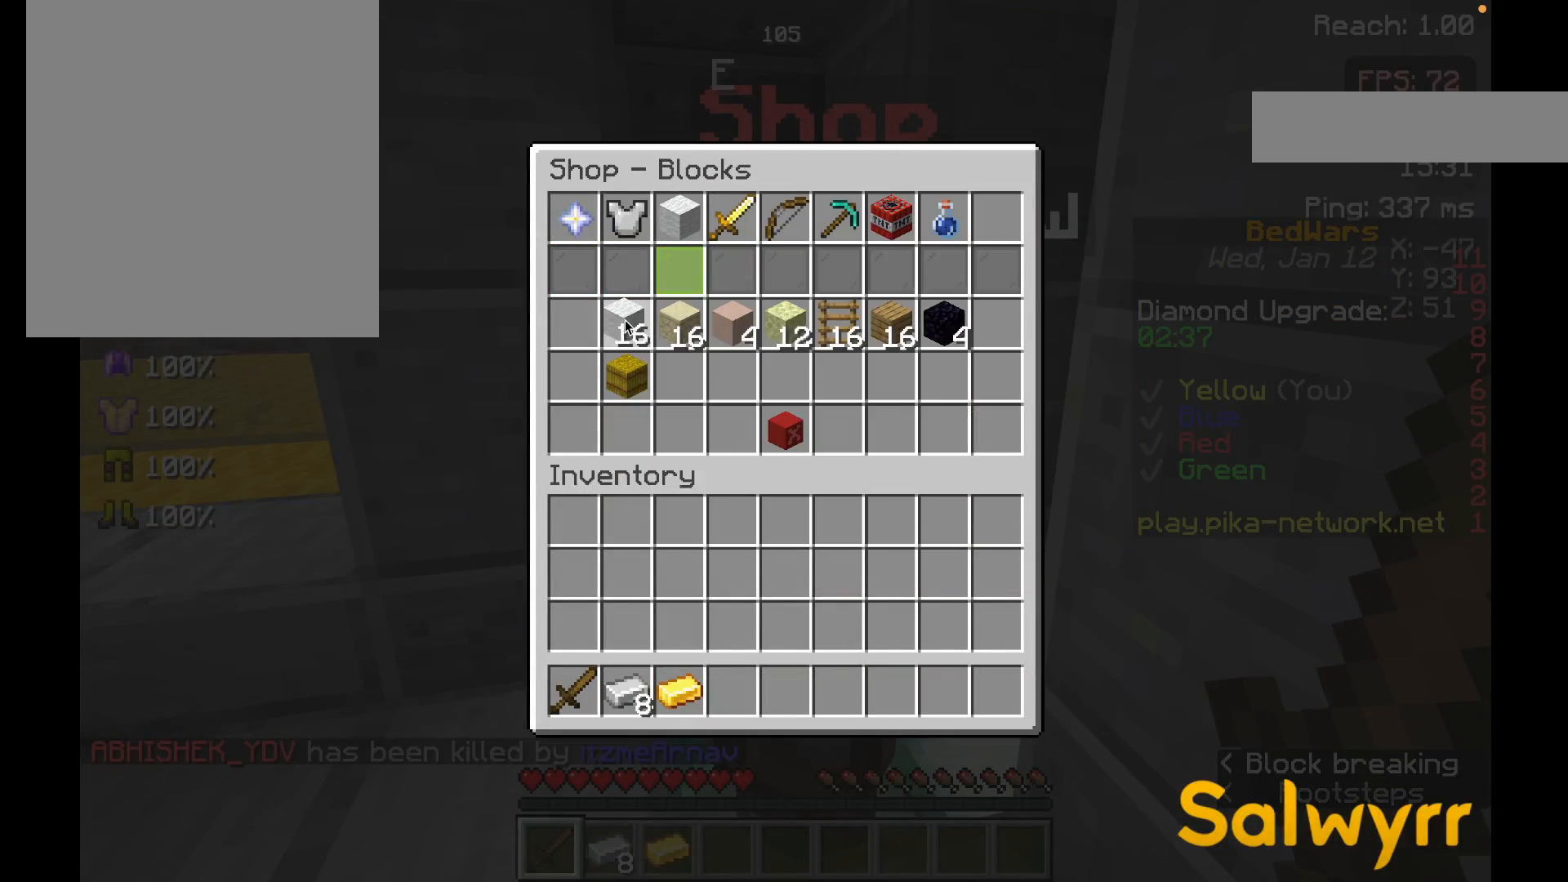
Gameplay with keyboard and mouse; each line is a JSON object with the keys and mouse buttons held at the frame after it. "events" lists presses ("down") and releases ("up") of "a", "d", "s", "space", "w", "mouse_left" and "mouse_right" between this image and that frame as [ms after this image, input, new state], when the widget could be followed in between. "mouse_left", "mouse_right" = the "left", "right" buttons of the "mouse" list. No other keys are recorded. Fast repeated clicks can show as one long hold. Mouse movement is not recorded.
{"keys": [], "mouse": [], "events": []}
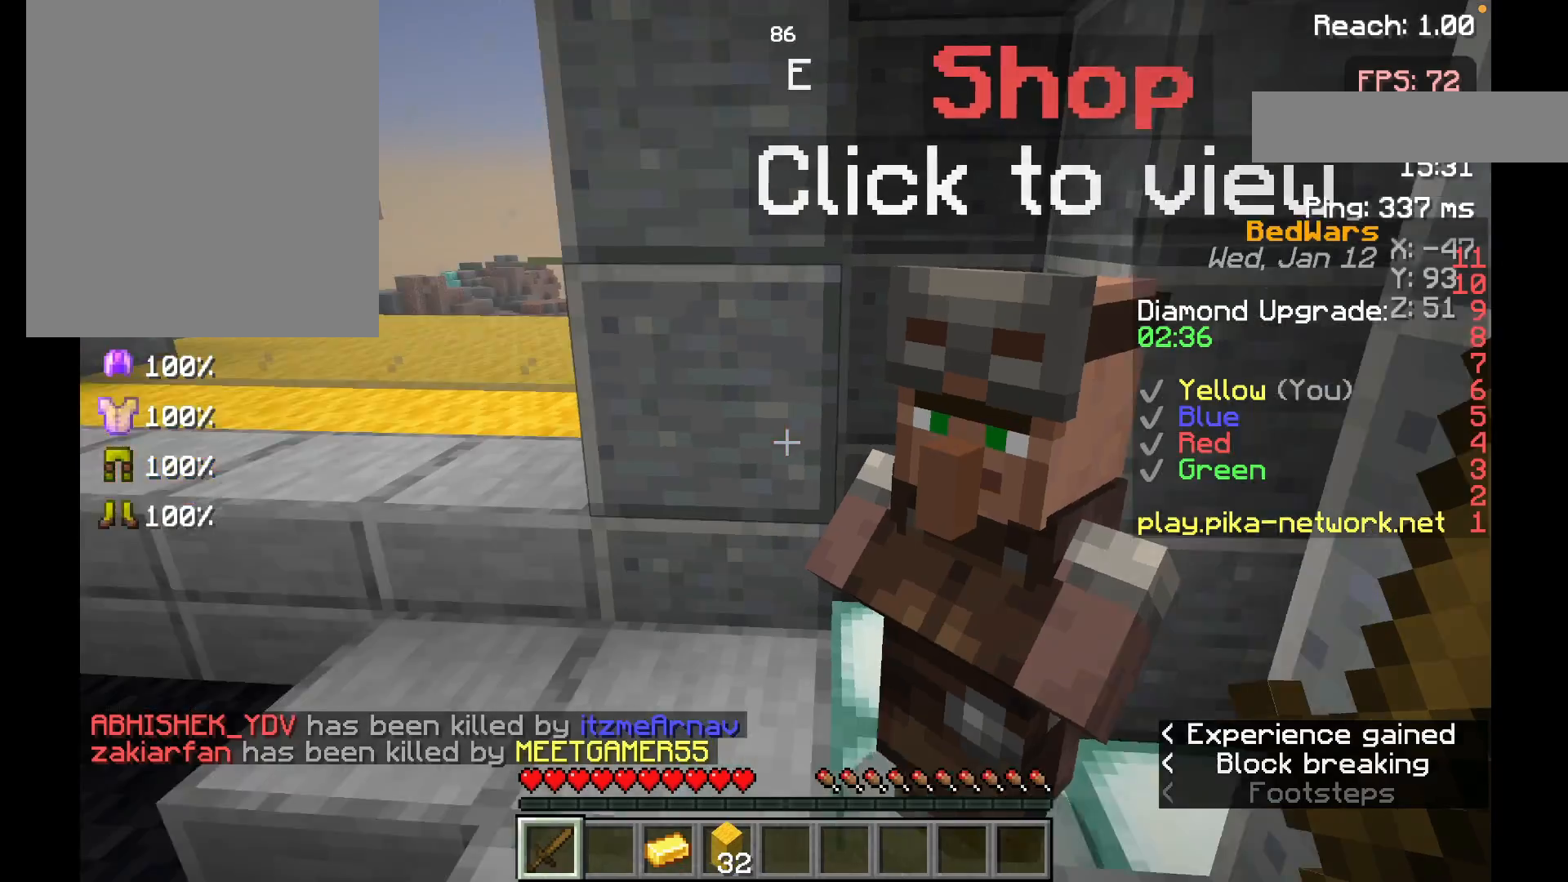
{"keys": ["space", "w"], "mouse": [], "events": [[83, "w", "down"], [167, "w", "up"], [267, "w", "down"], [383, "space", "down"]]}
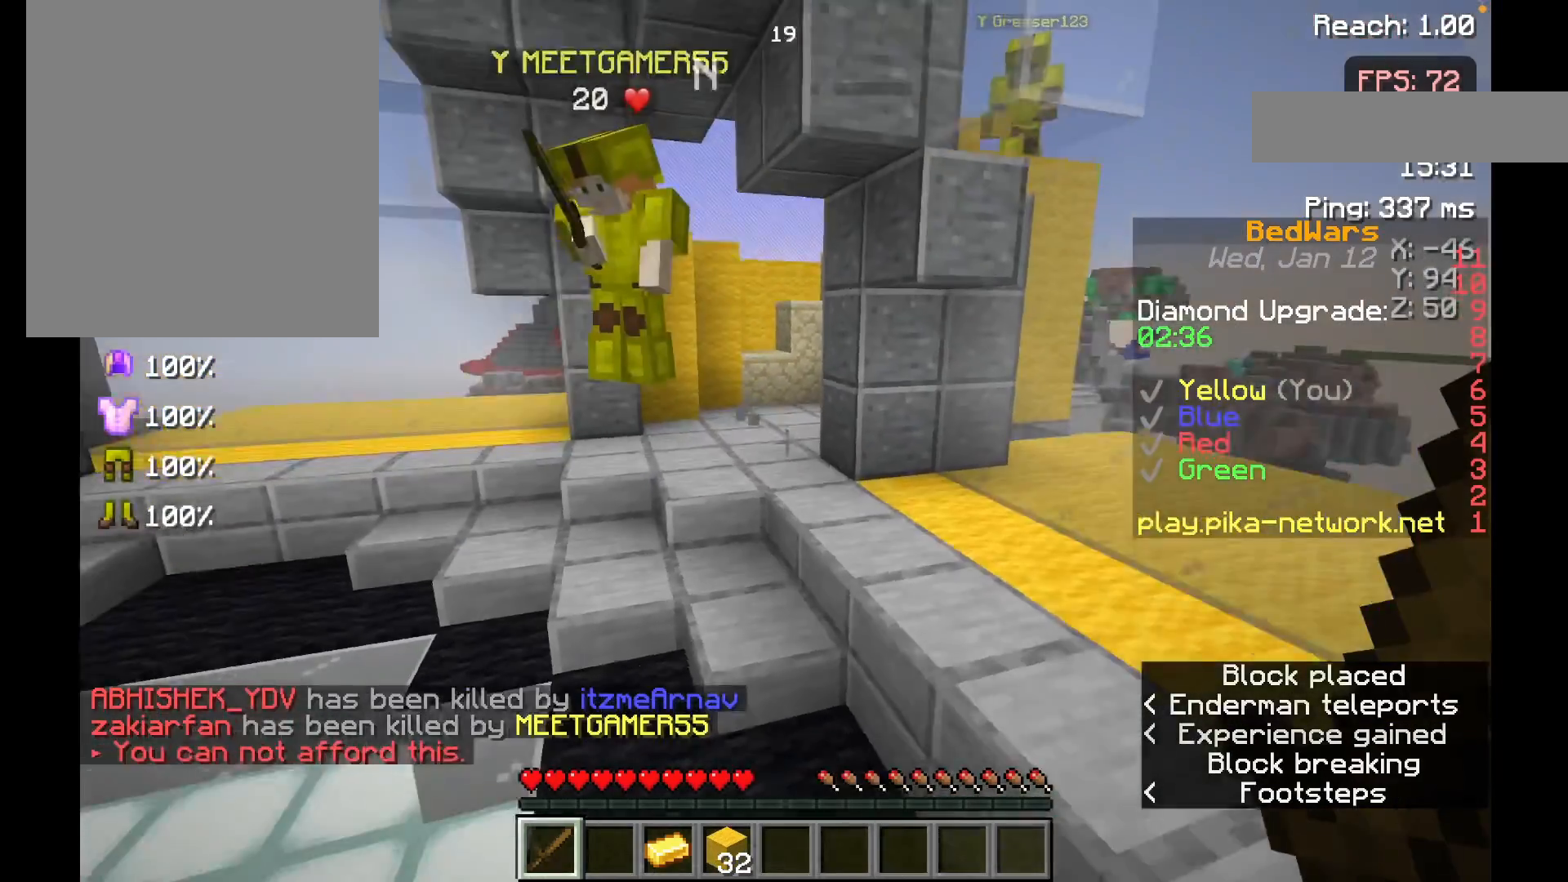
{"keys": ["w"], "mouse": [], "events": [[183, "space", "up"]]}
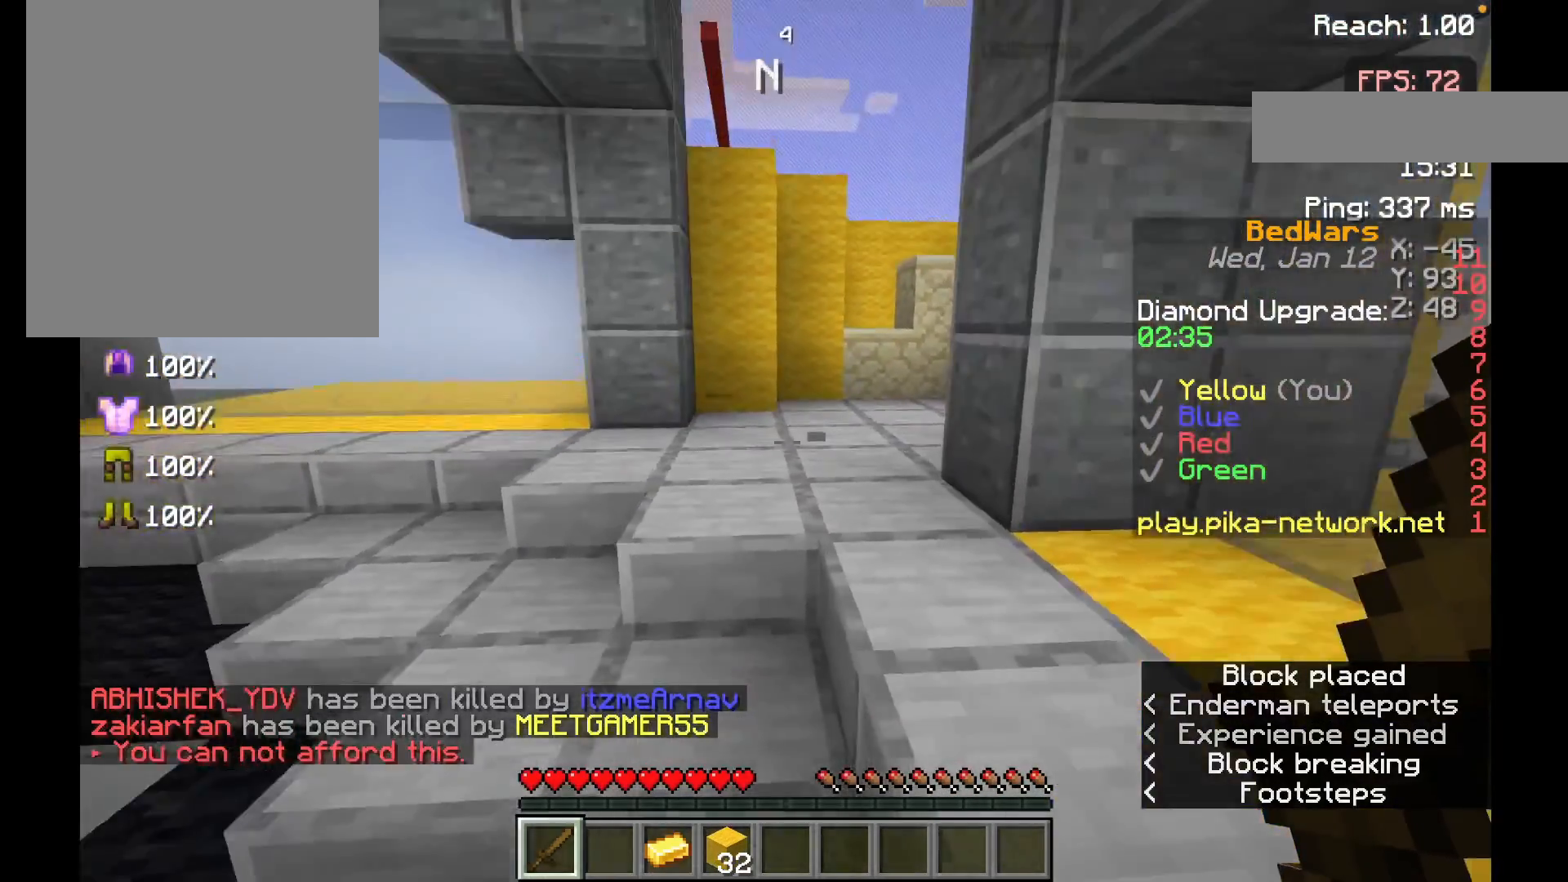
{"keys": [], "mouse": [], "events": [[483, "w", "up"]]}
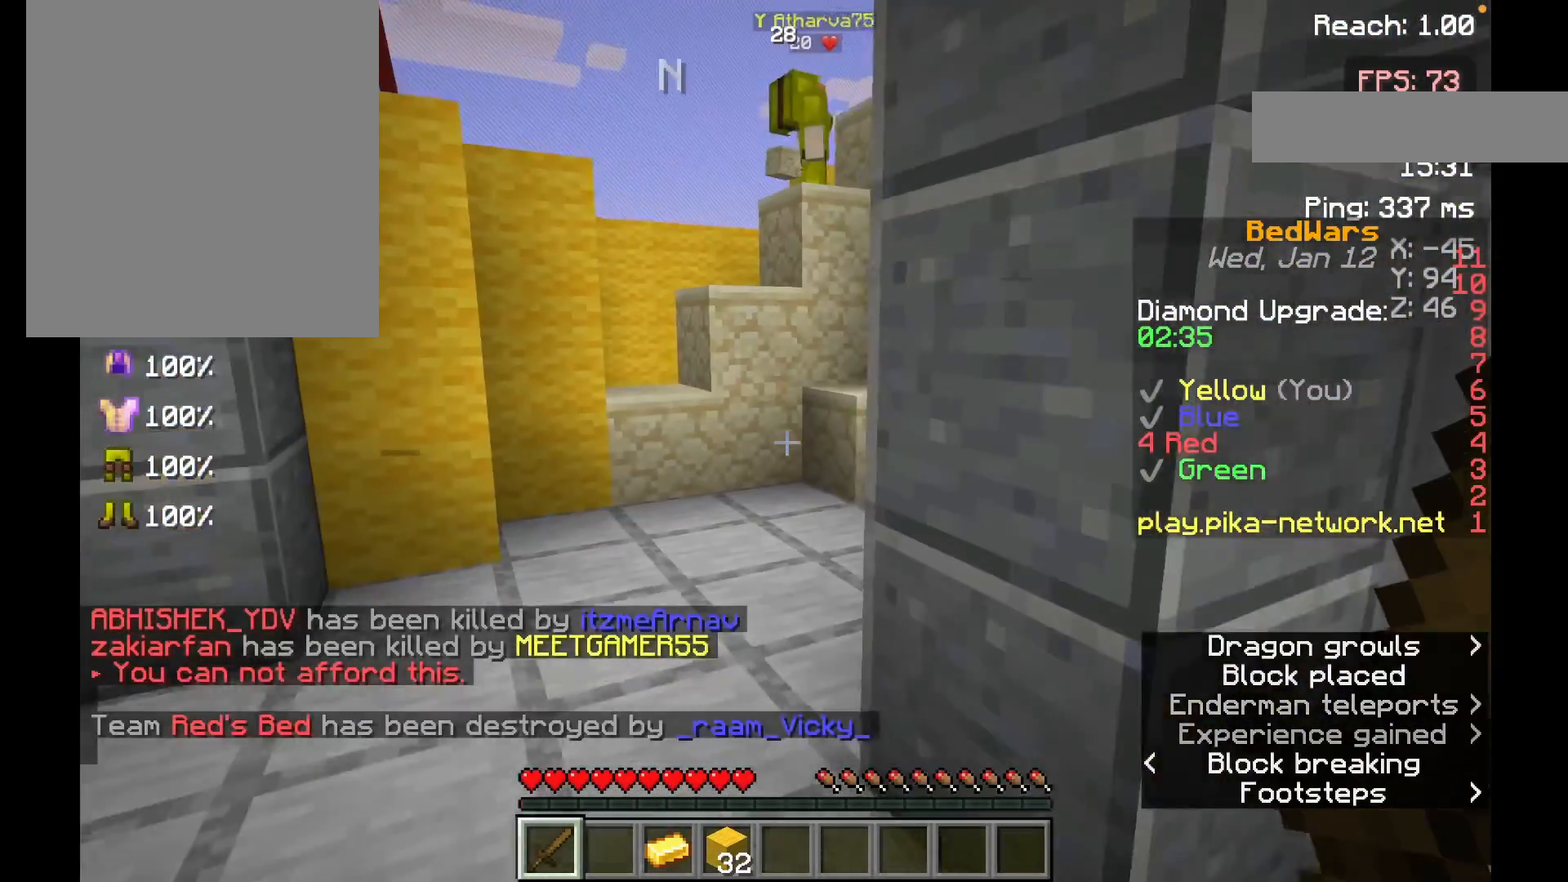
{"keys": ["w"], "mouse": [], "events": [[83, "w", "down"], [167, "w", "up"], [267, "w", "down"]]}
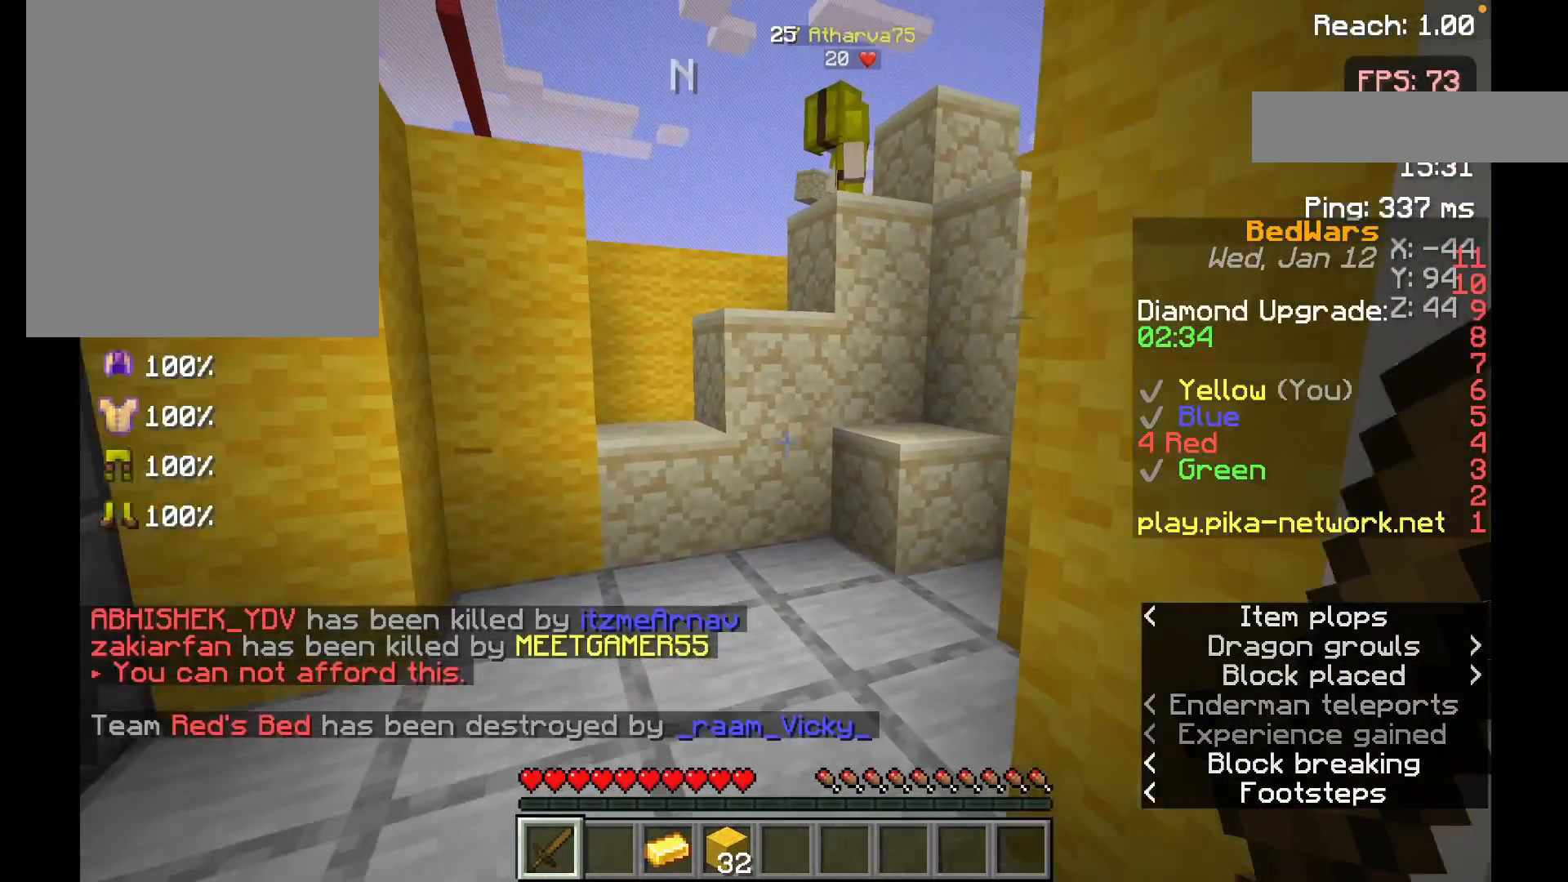
{"keys": ["w"], "mouse": [], "events": []}
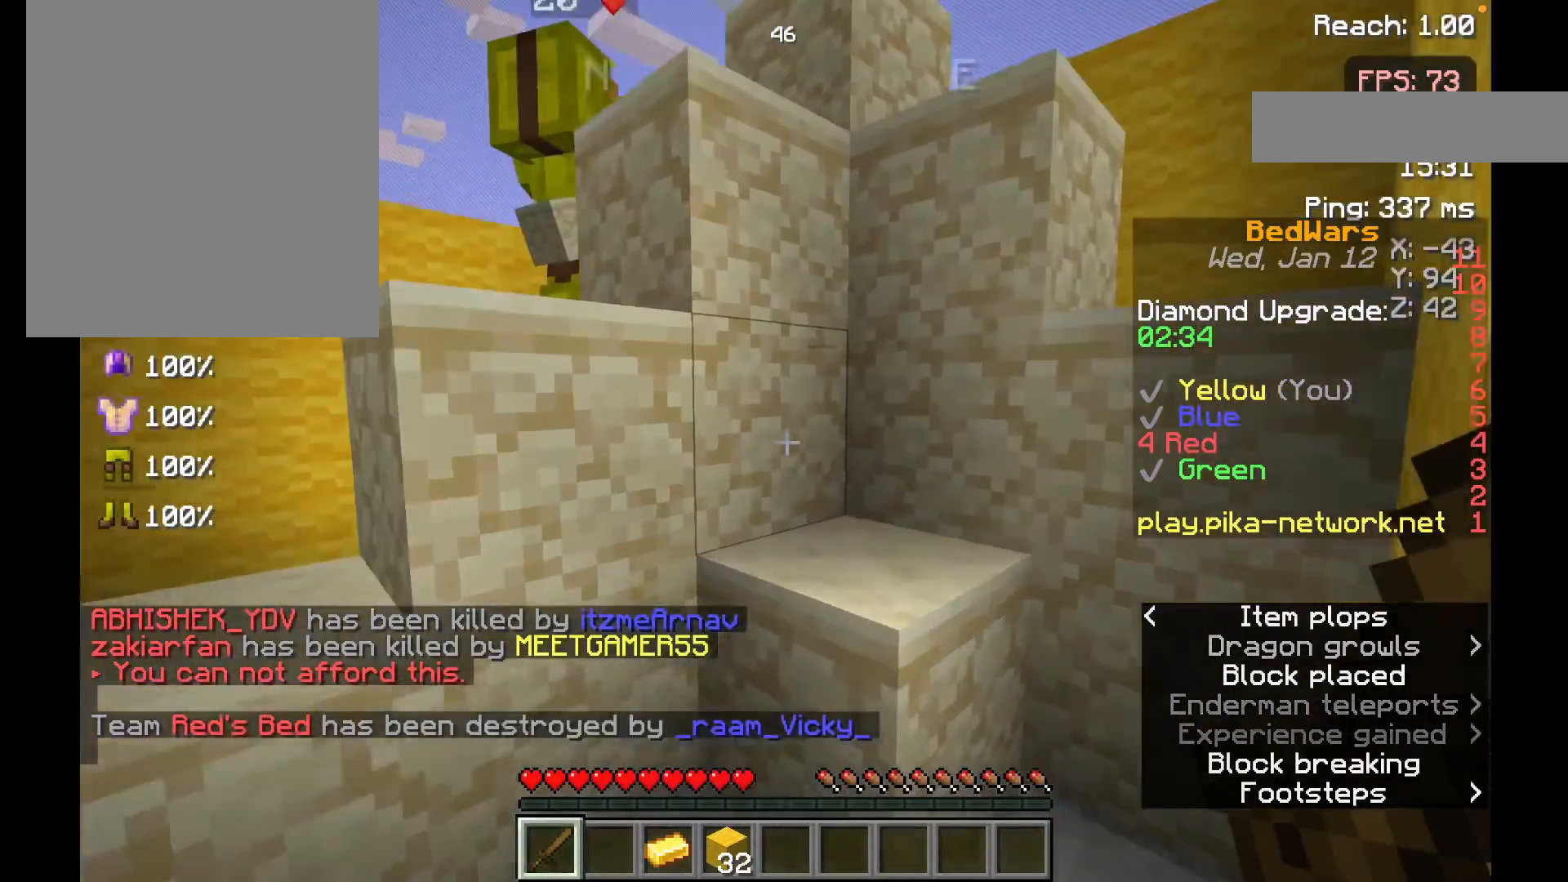
{"keys": [], "mouse": [], "events": [[117, "space", "down"], [283, "space", "up"], [333, "w", "up"]]}
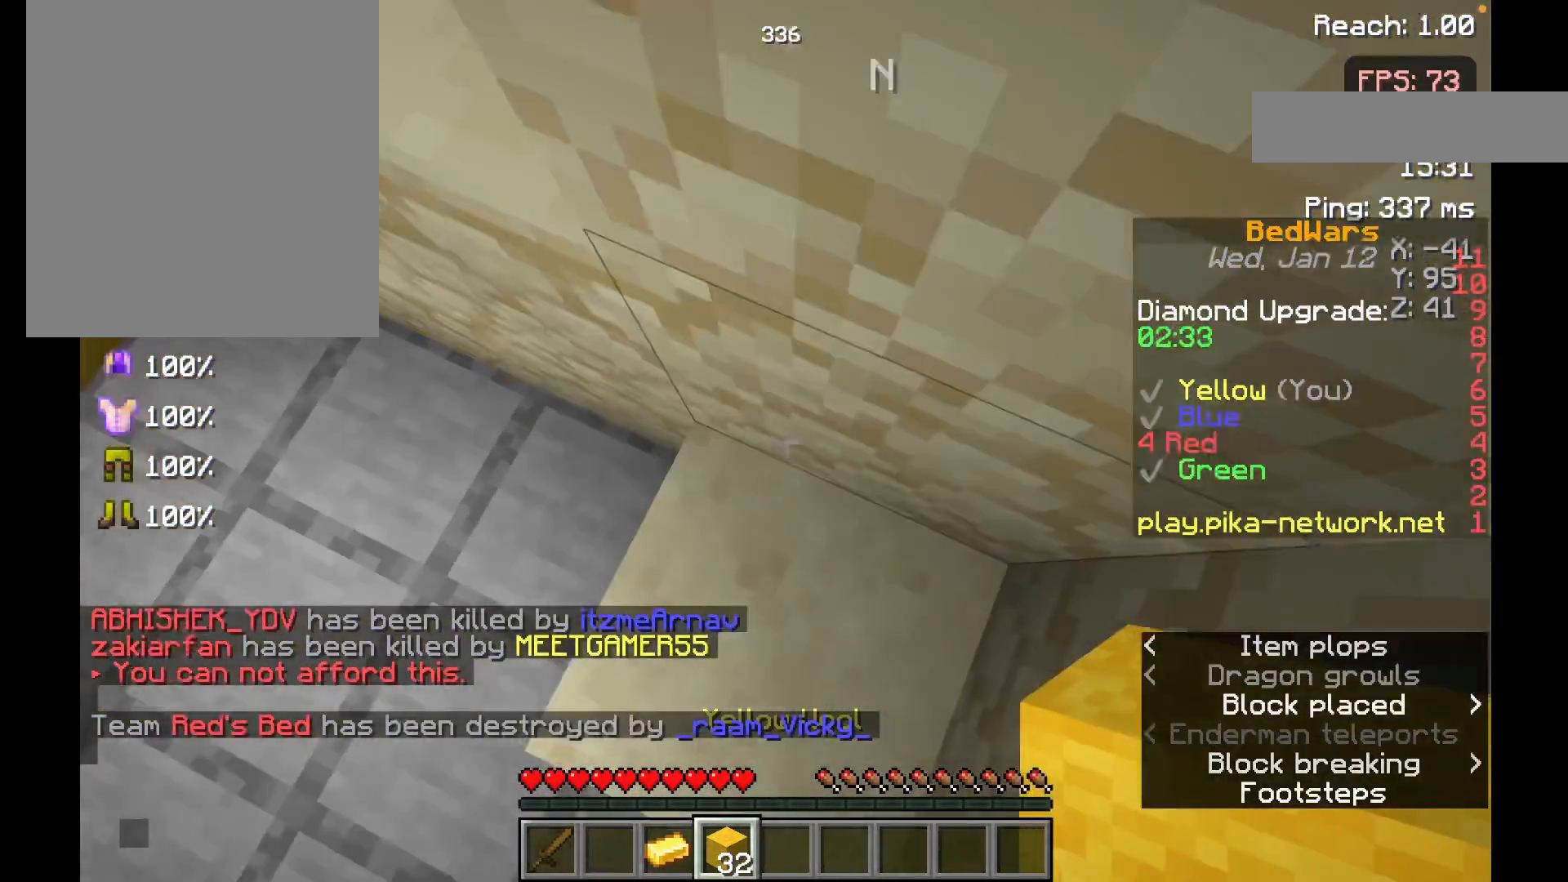
{"keys": [], "mouse": [], "events": []}
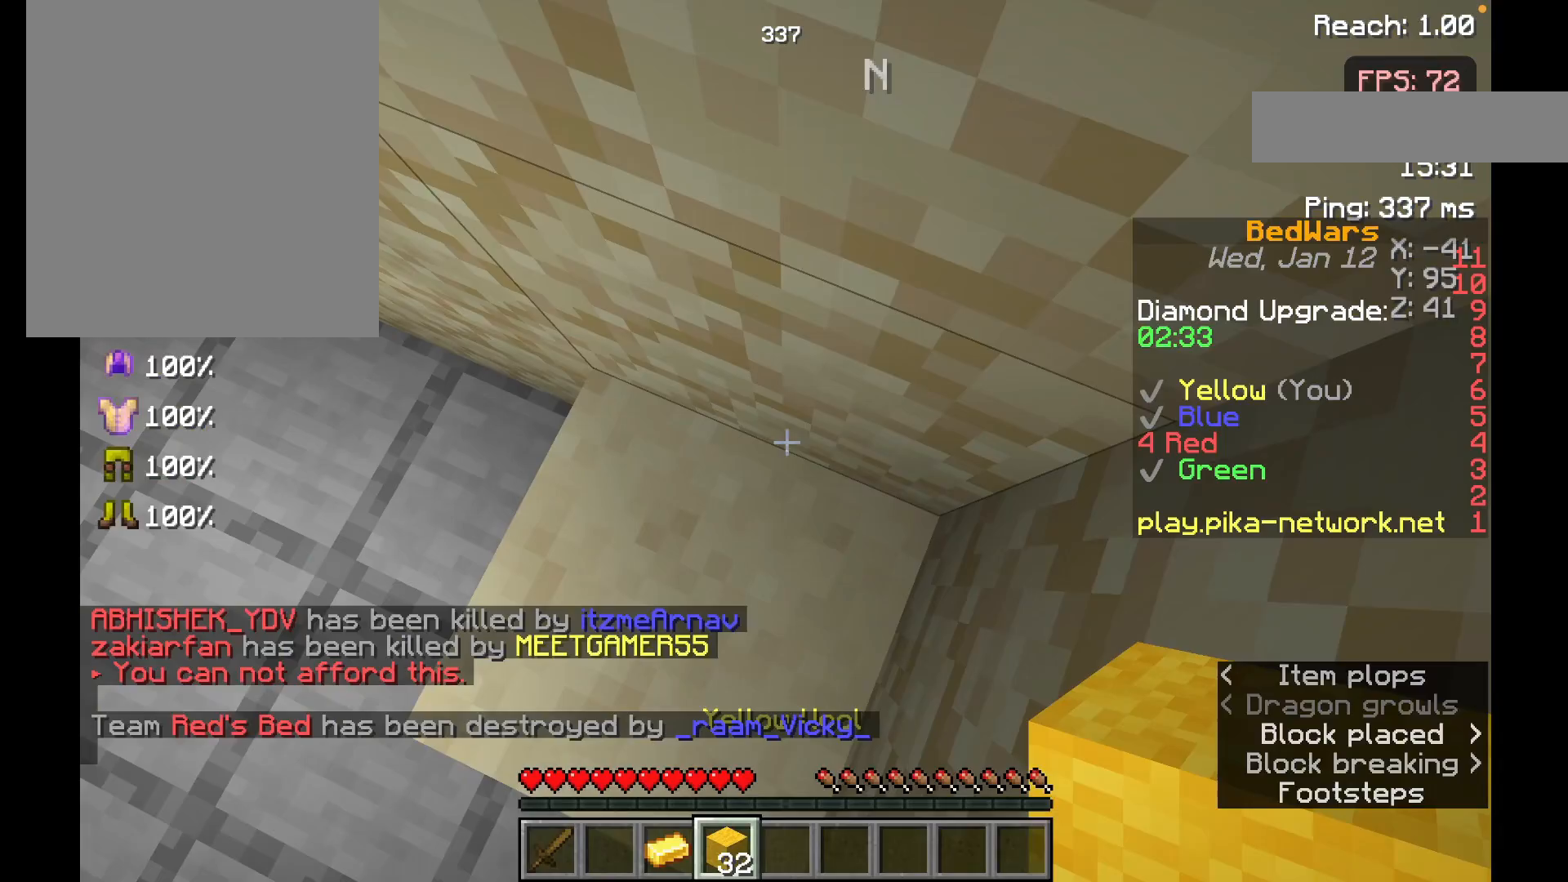
{"keys": [], "mouse": [], "events": []}
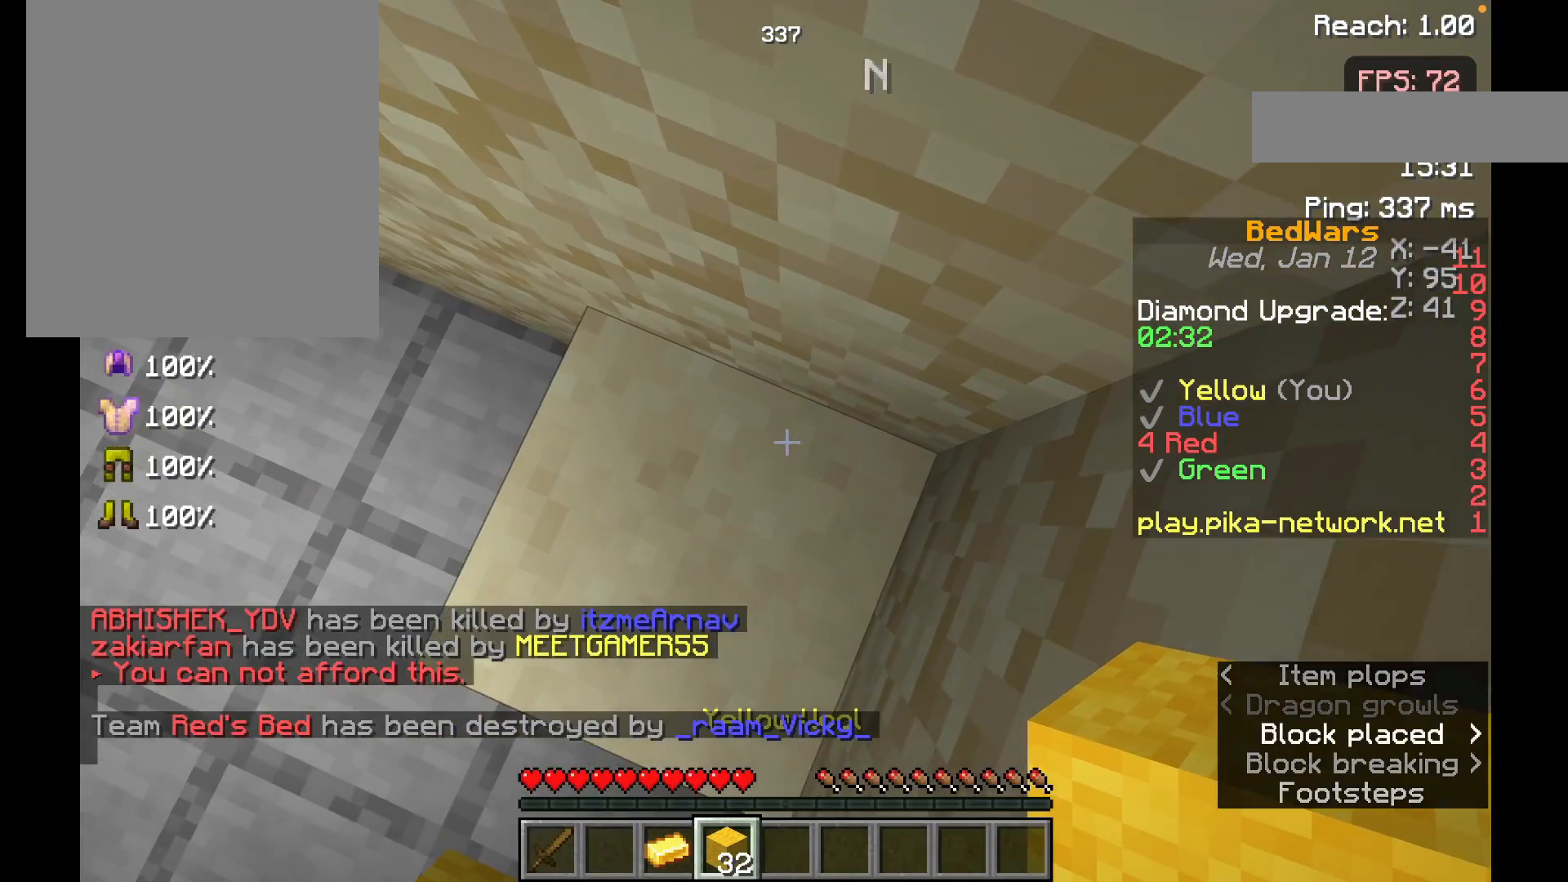
{"keys": ["space"], "mouse": [], "events": [[383, "space", "down"]]}
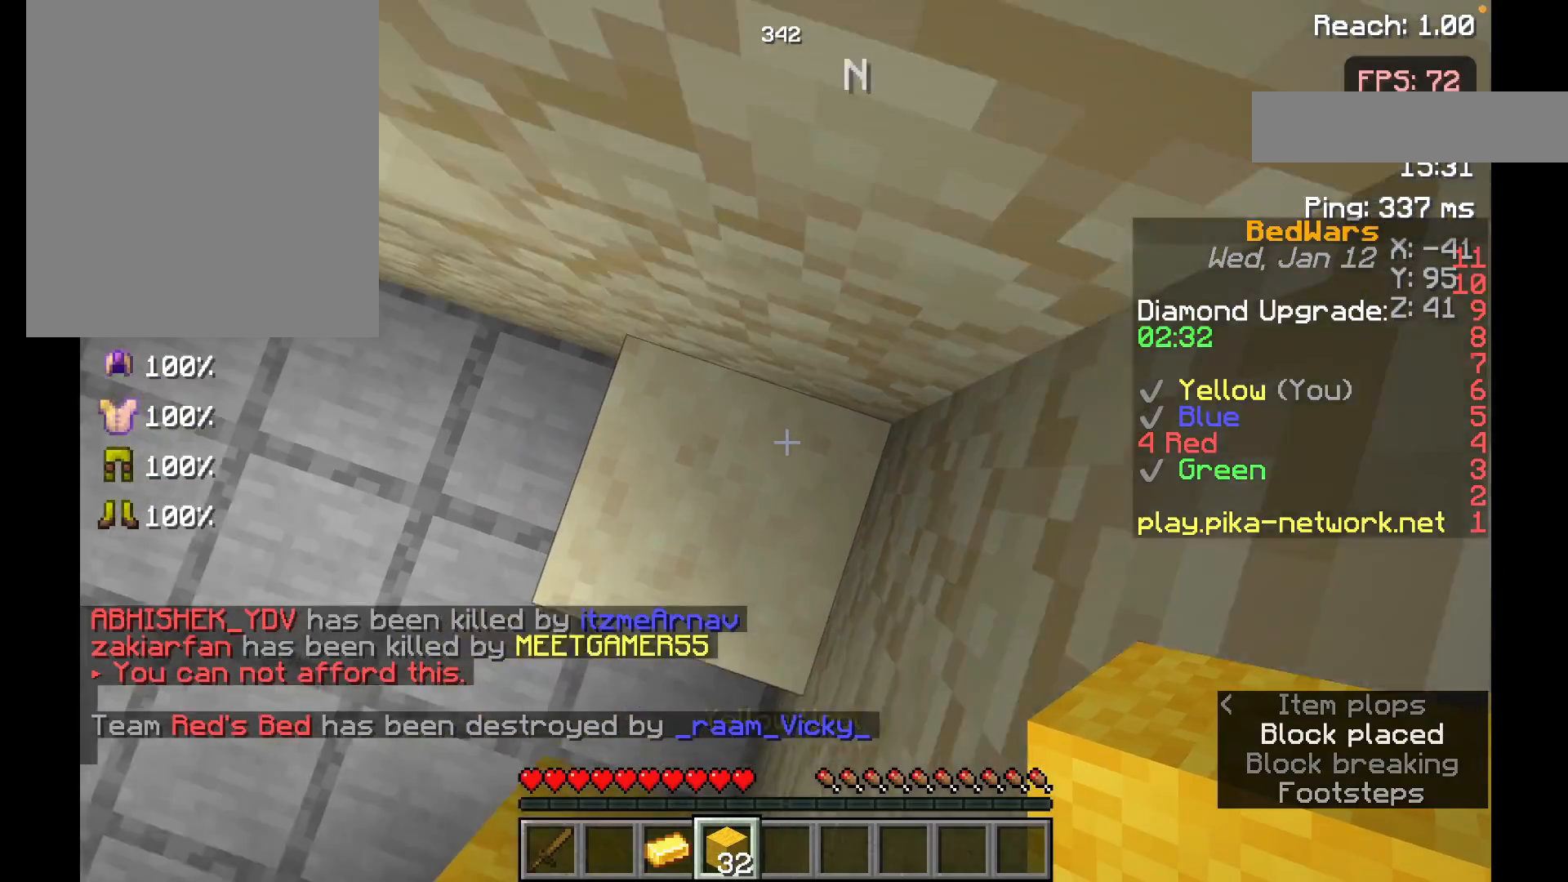
{"keys": ["space", "w"], "mouse": [], "events": [[67, "space", "up"], [133, "mouse_right", "down"], [267, "mouse_right", "up"], [383, "w", "down"], [467, "space", "down"]]}
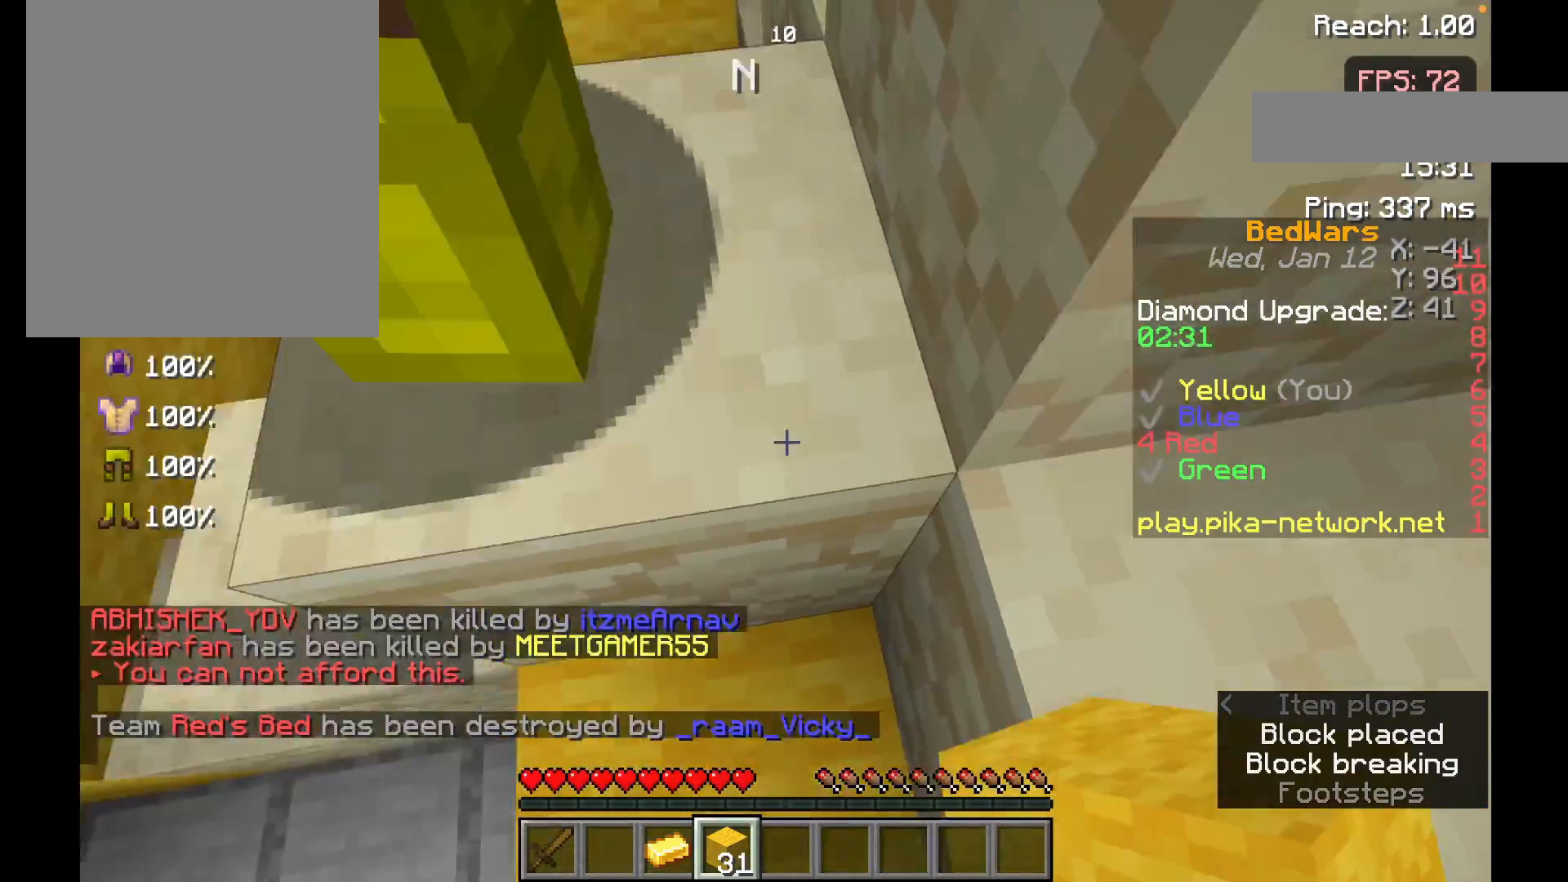
{"keys": ["w"], "mouse": [], "events": [[133, "space", "up"], [367, "w", "up"], [467, "w", "down"]]}
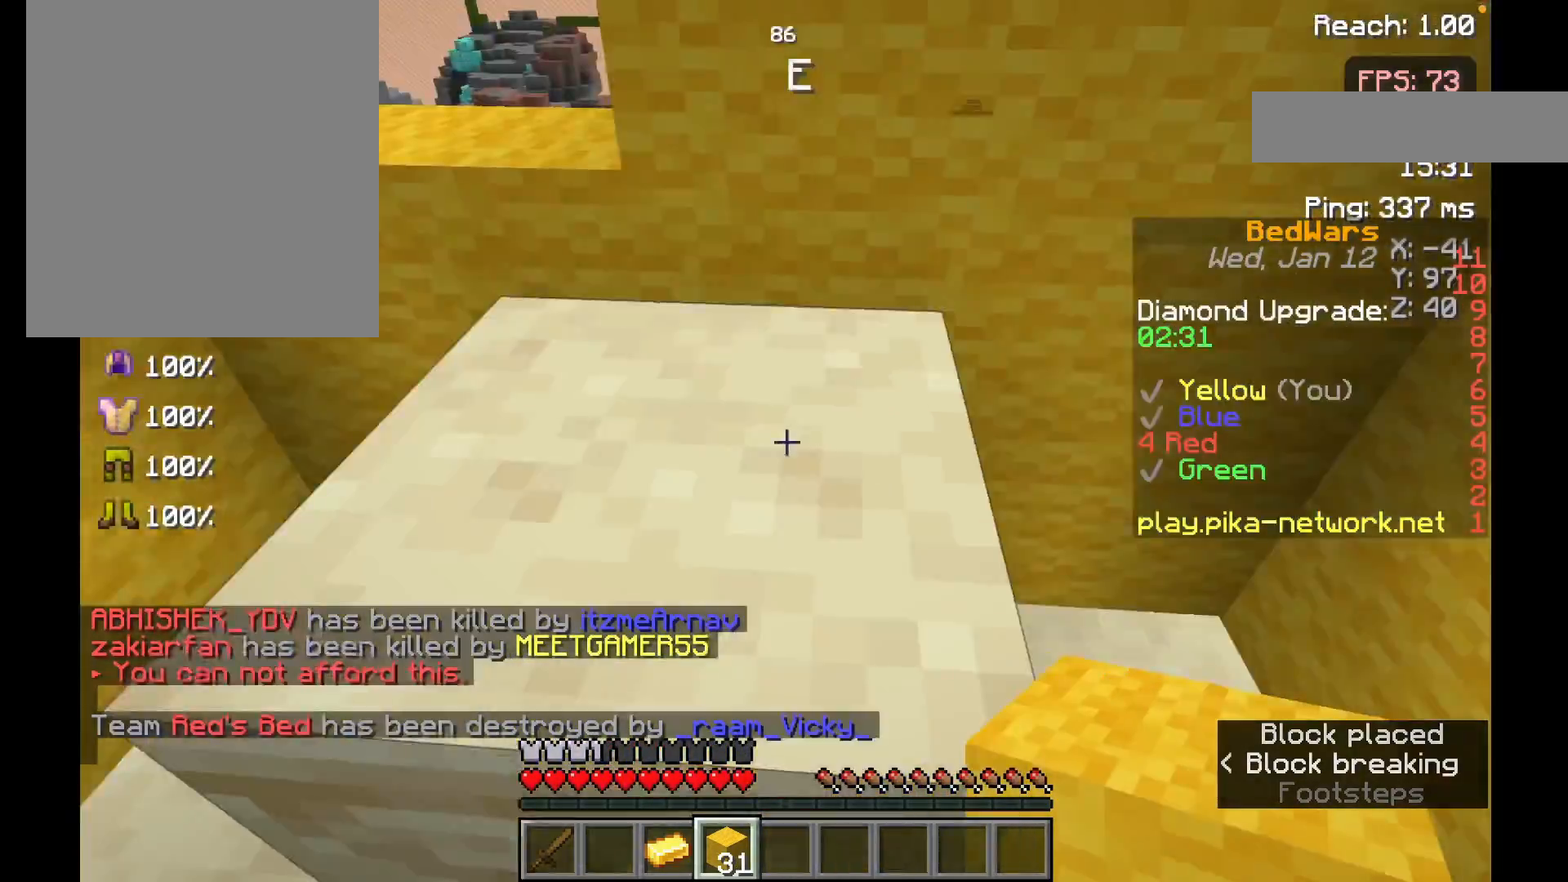
{"keys": [], "mouse": [], "events": [[17, "space", "down"], [217, "space", "up"], [333, "w", "up"]]}
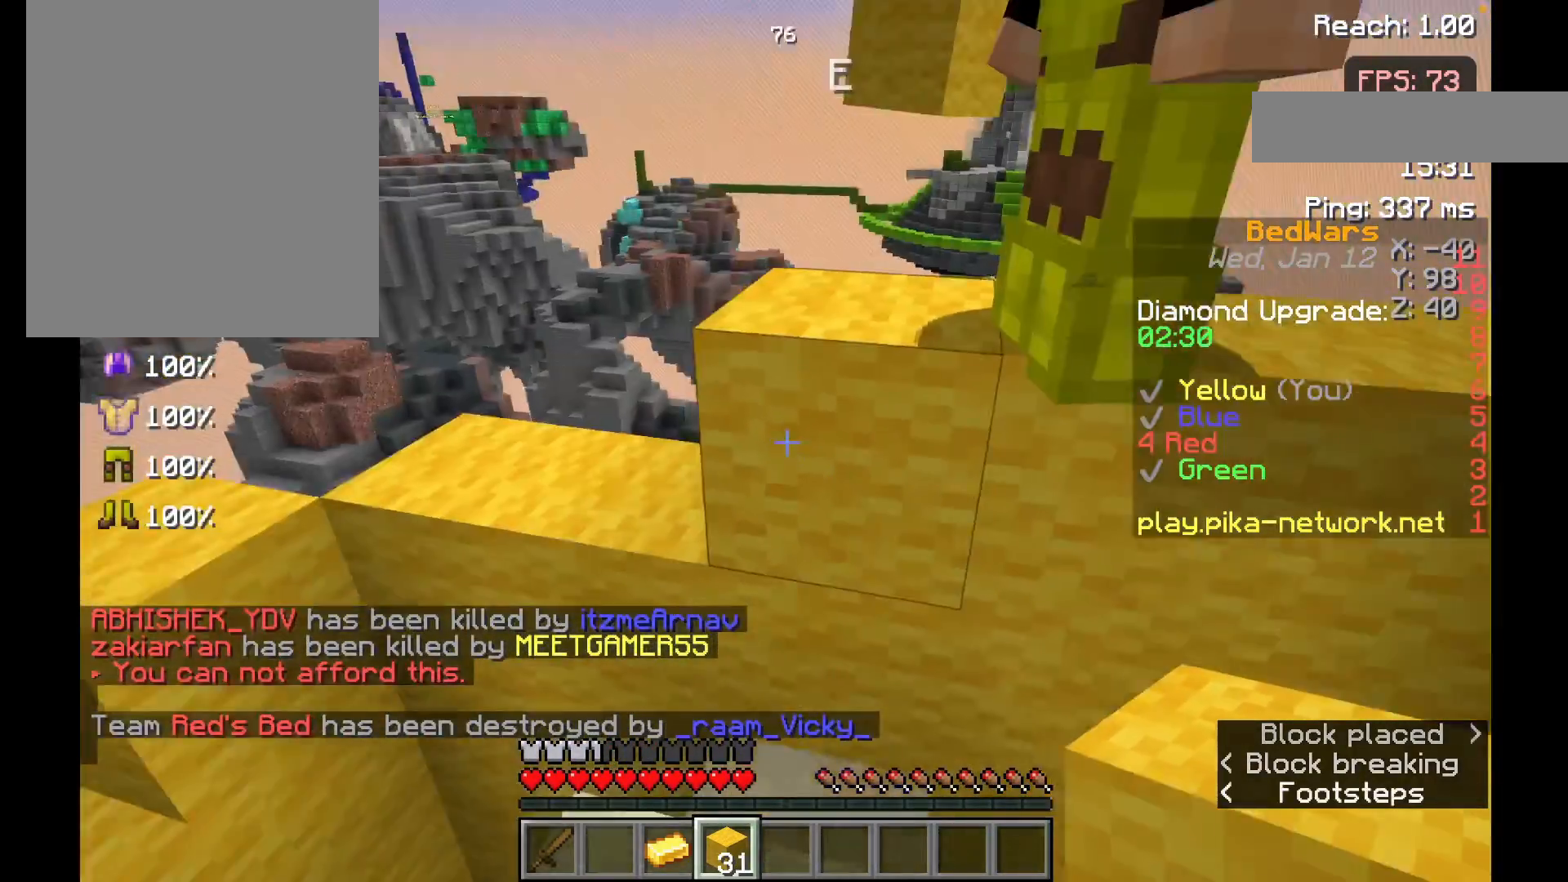
{"keys": ["space", "w"], "mouse": [], "events": [[167, "w", "down"], [233, "w", "up"], [283, "w", "down"], [333, "space", "down"]]}
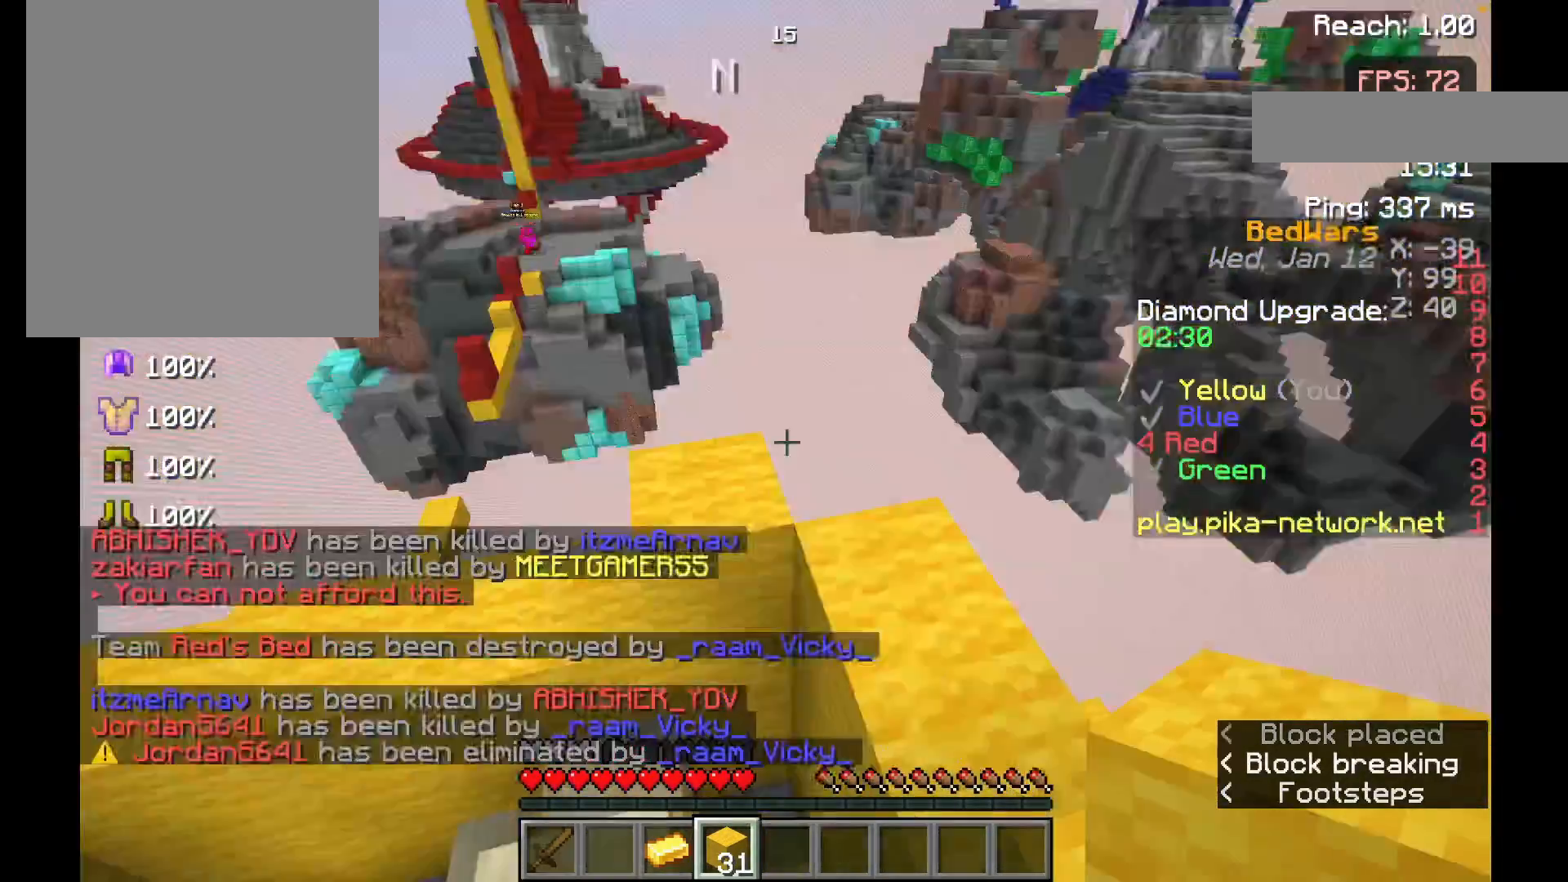
{"keys": [], "mouse": [], "events": [[17, "space", "up"], [133, "w", "up"], [167, "s", "down"], [317, "s", "up"]]}
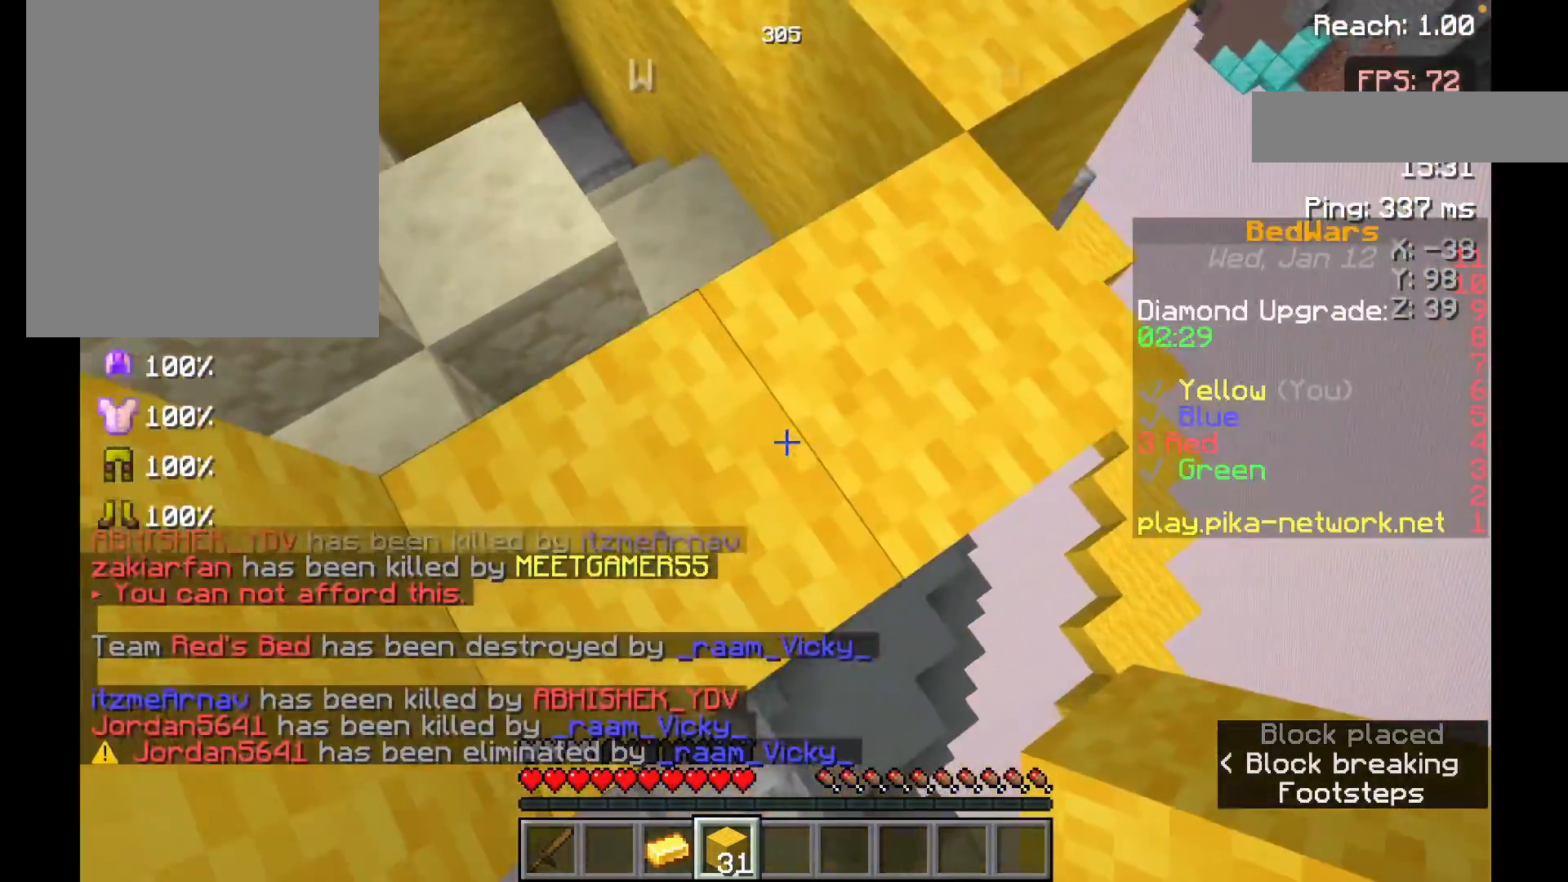
{"keys": [], "mouse": [], "events": [[117, "w", "down"], [267, "w", "up"]]}
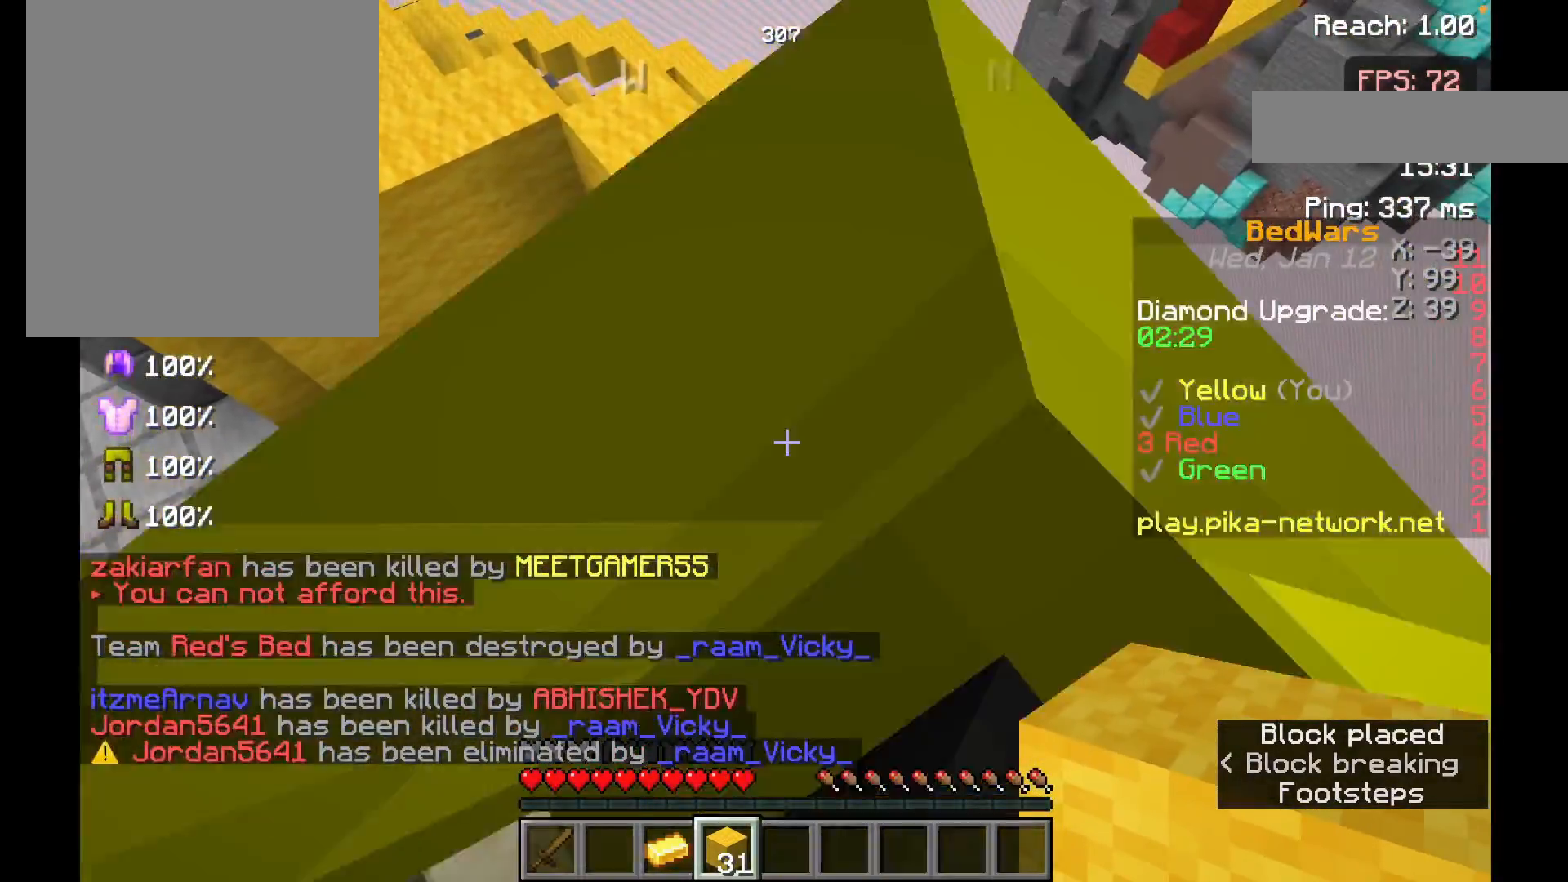
{"keys": [], "mouse": [], "events": []}
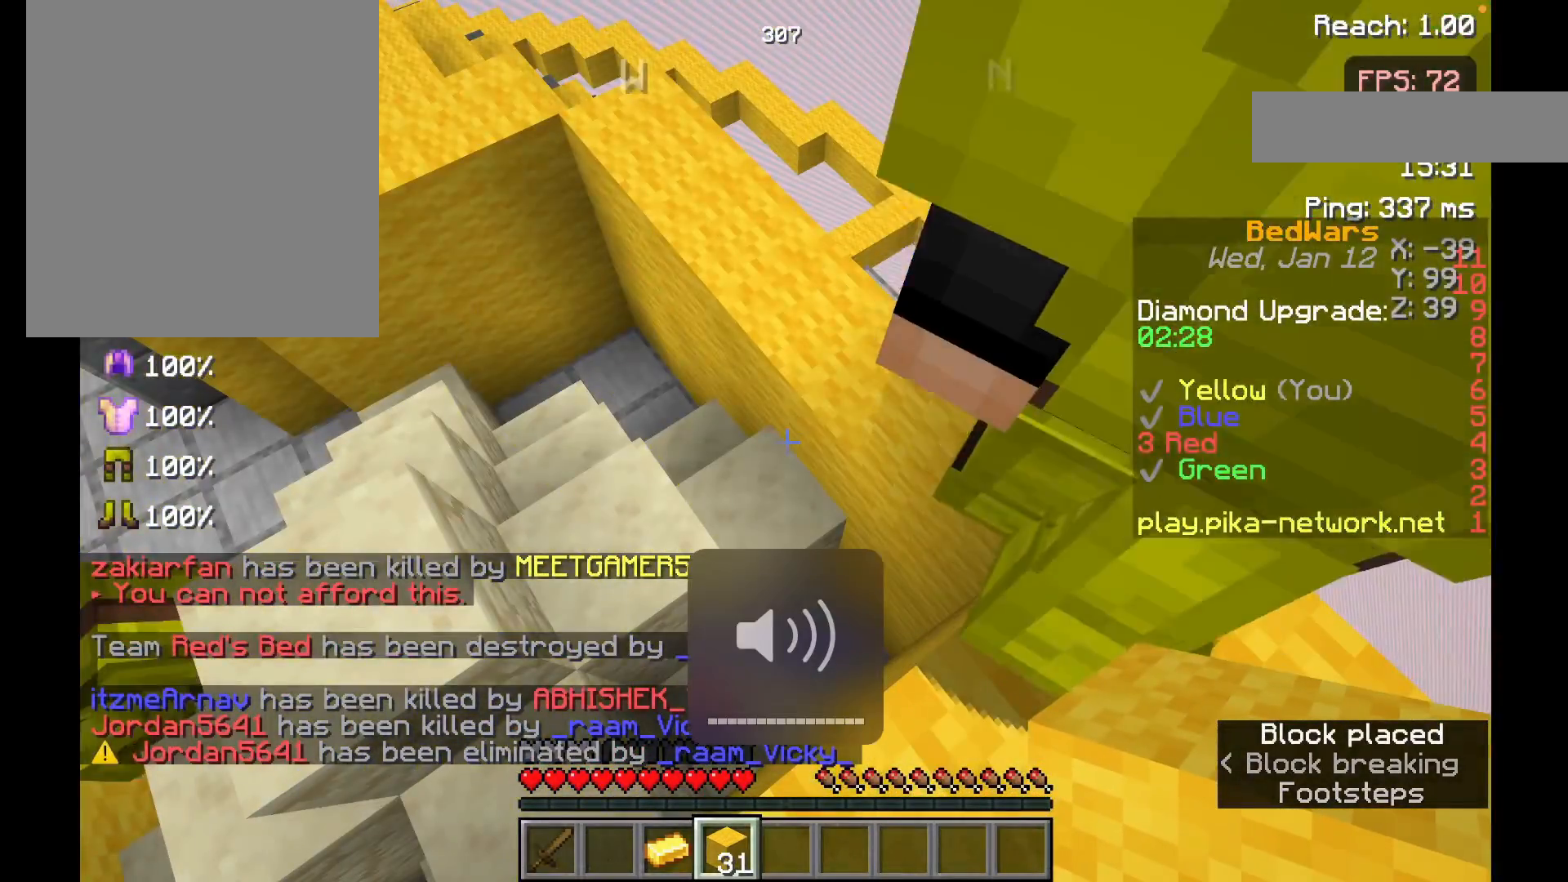
{"keys": [], "mouse": [], "events": []}
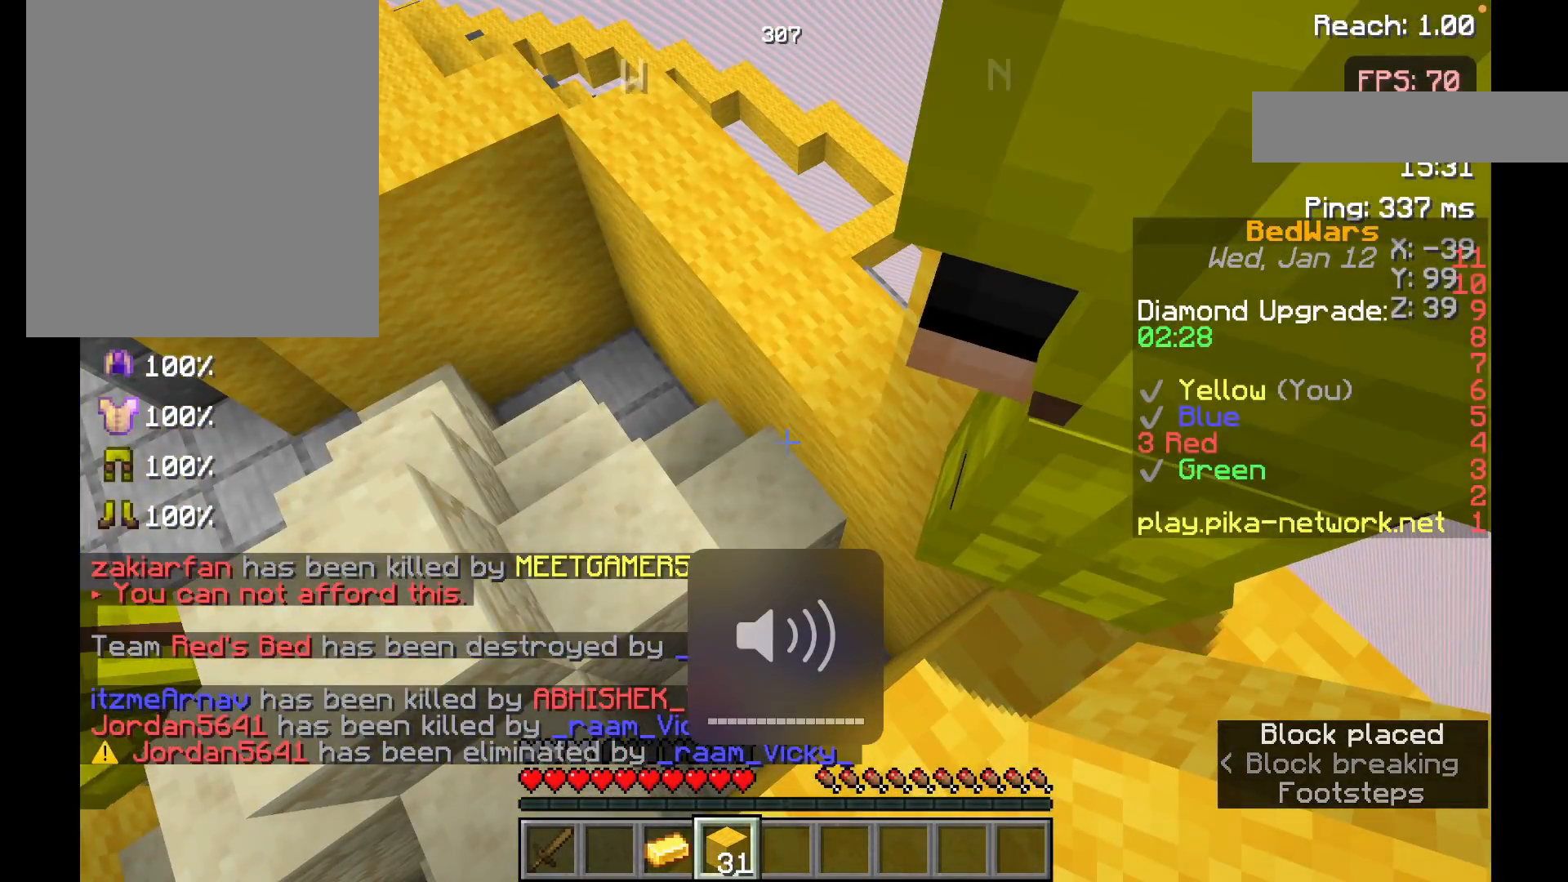
{"keys": [], "mouse": [], "events": []}
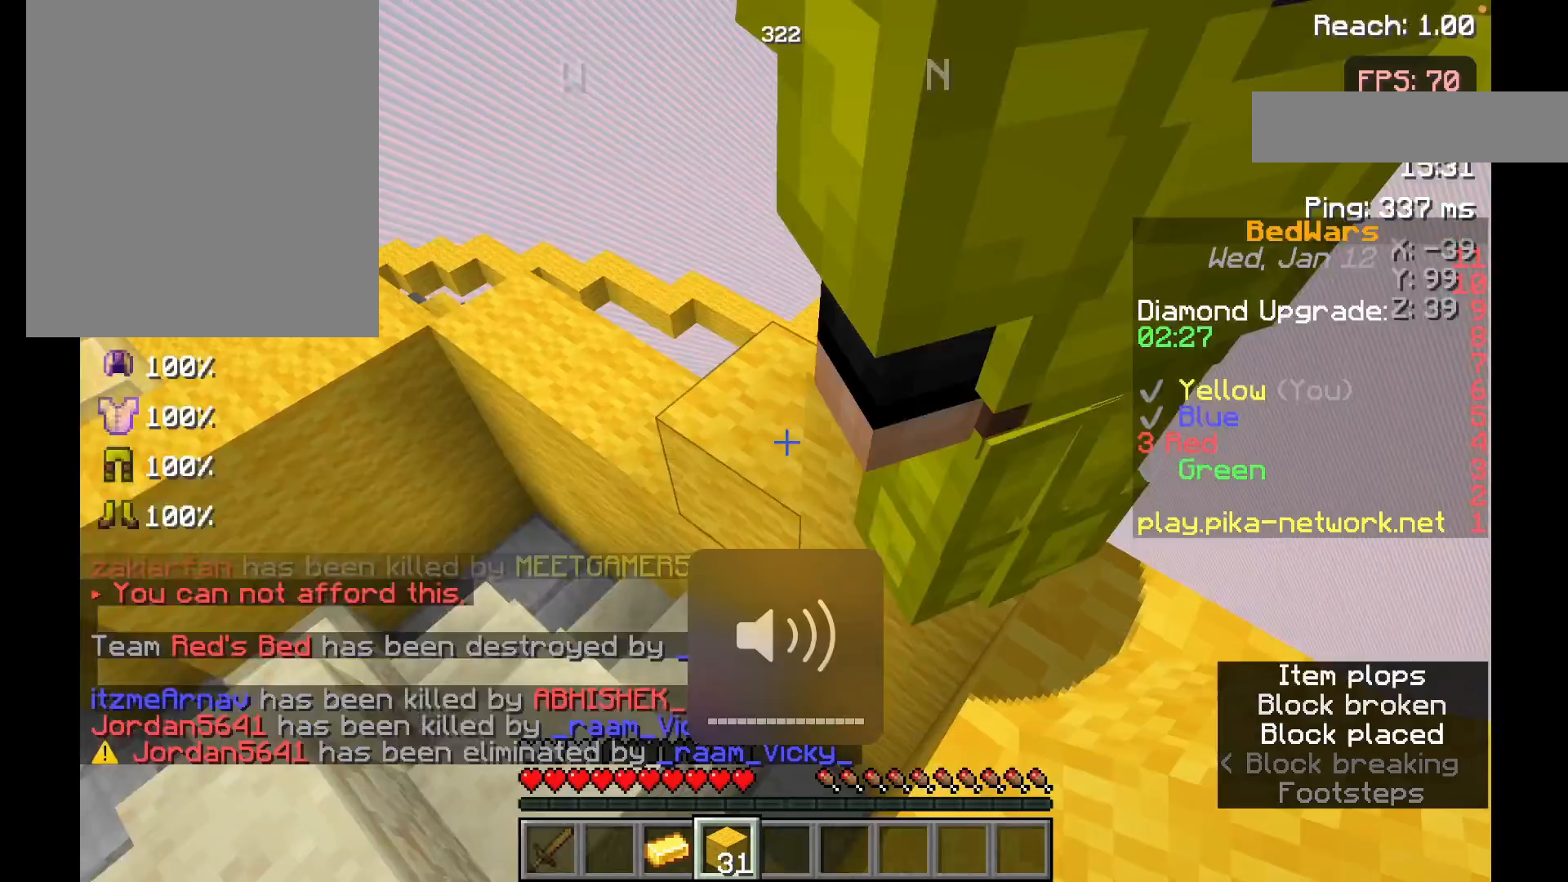
{"keys": [], "mouse": [], "events": []}
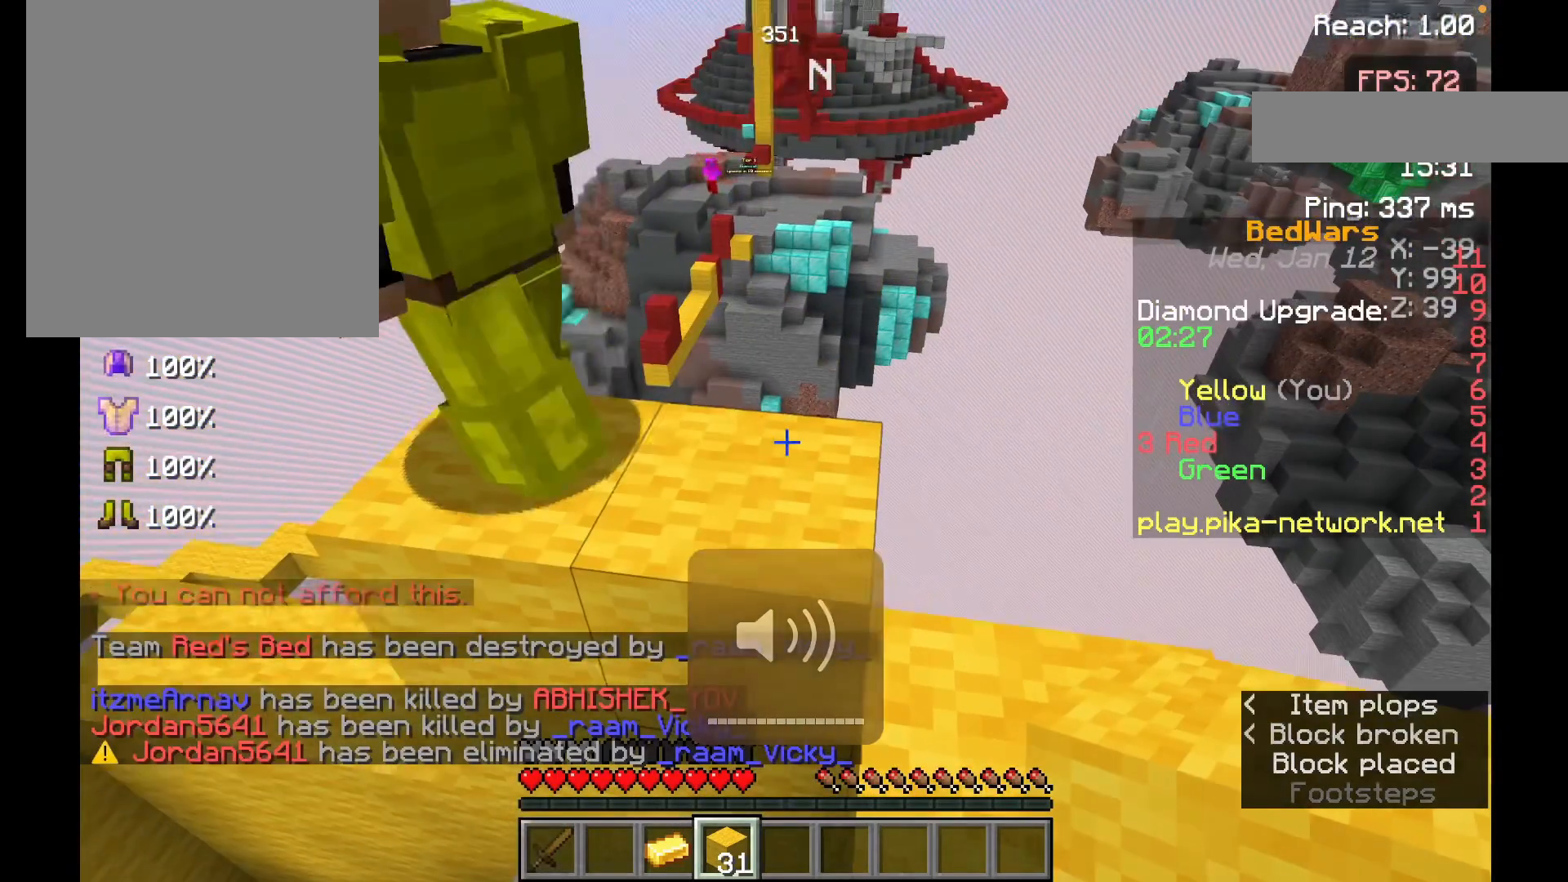
{"keys": [], "mouse": [], "events": []}
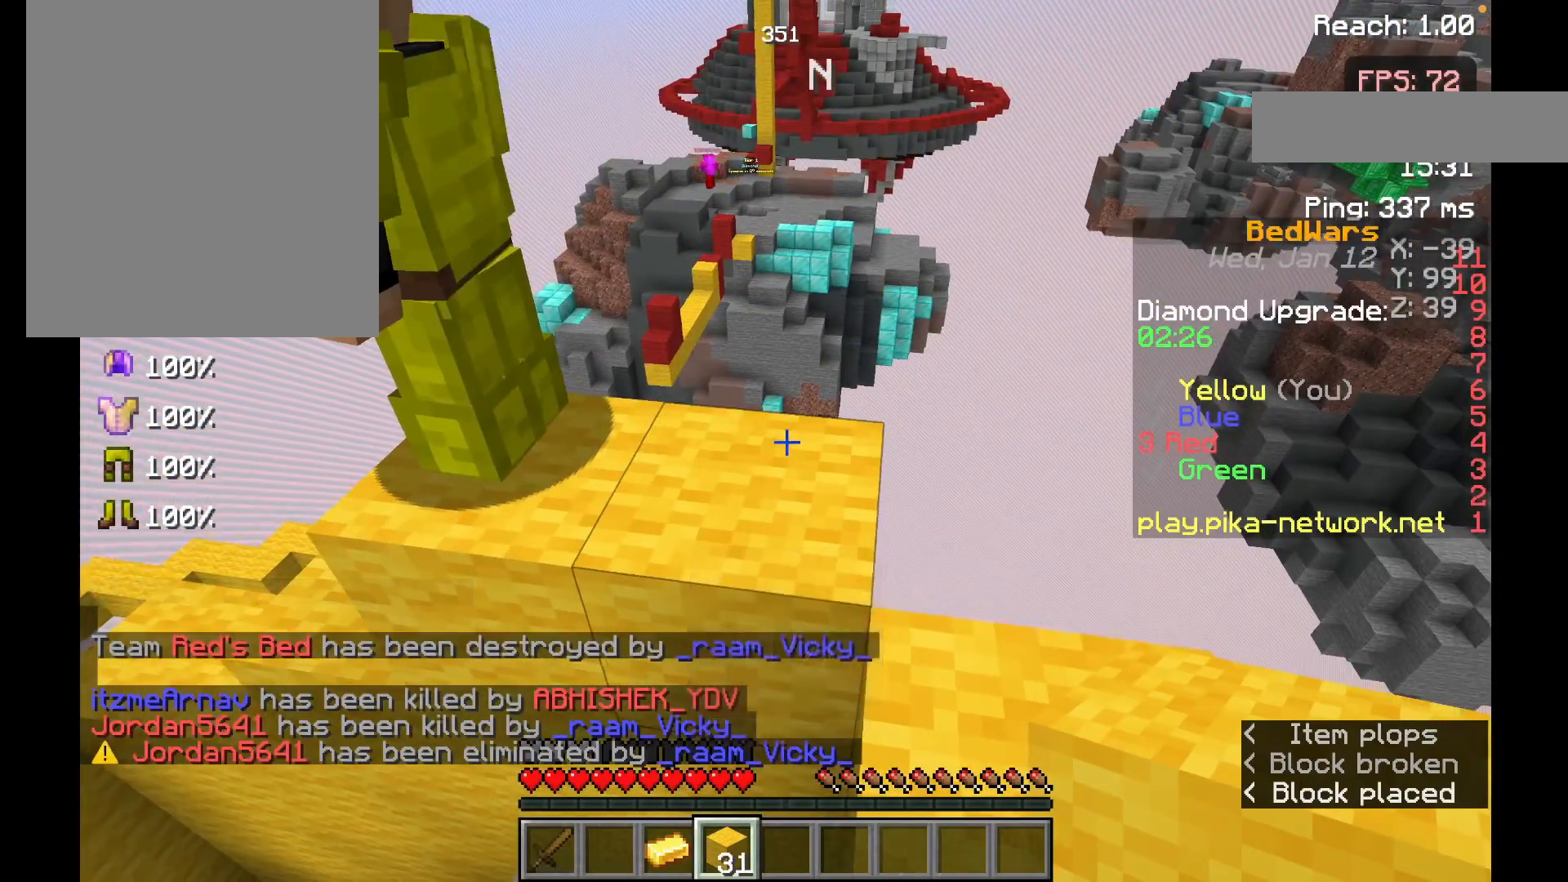
{"keys": [], "mouse": [], "events": [[67, "w", "down"], [117, "space", "down"], [367, "space", "up"], [383, "w", "up"]]}
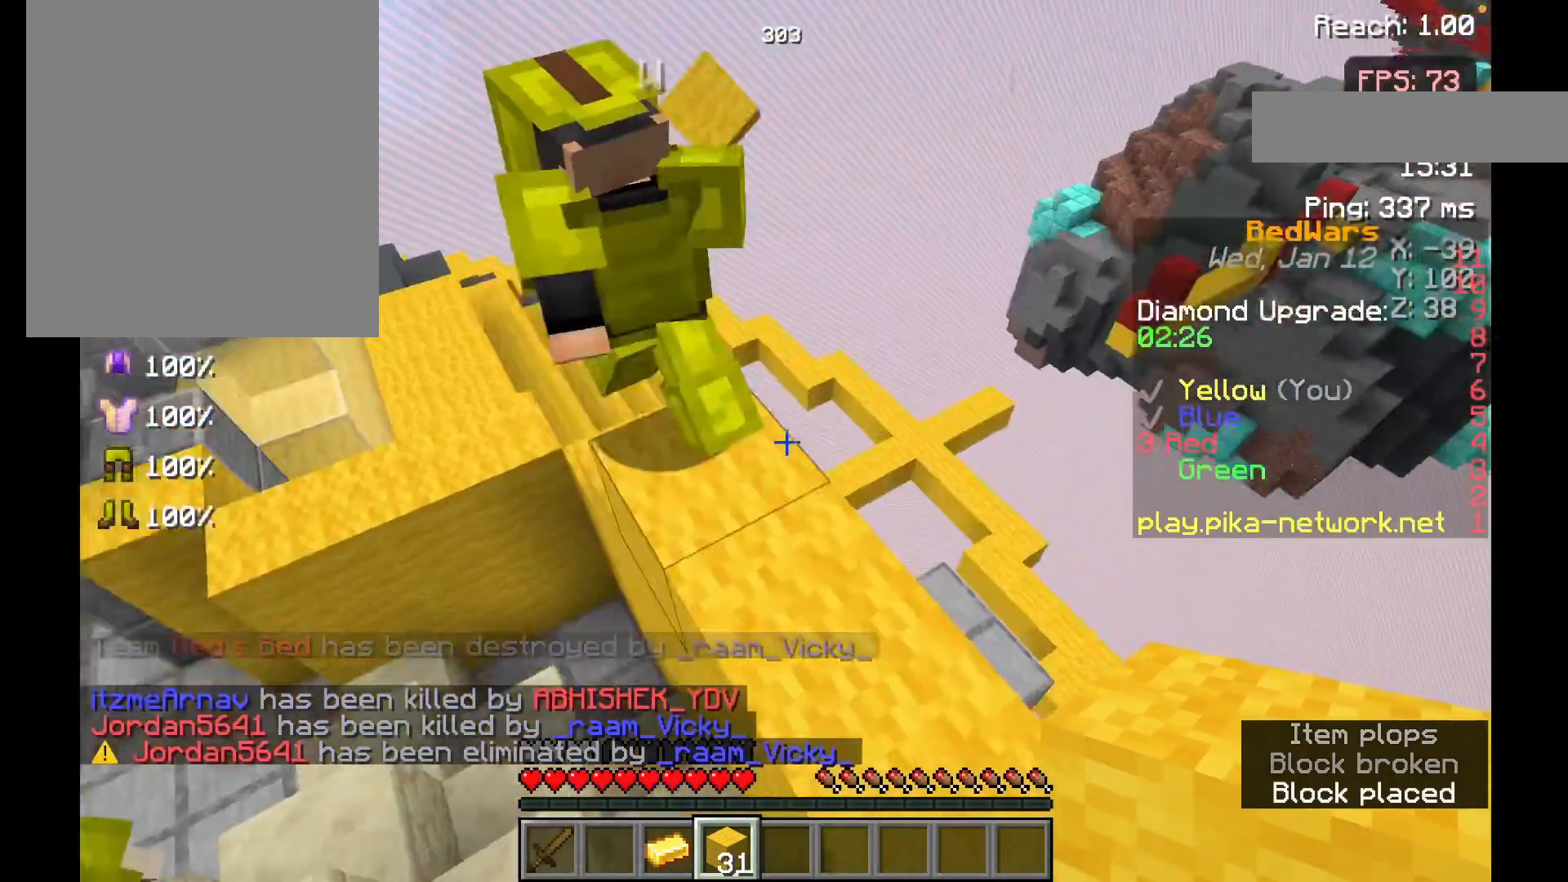
{"keys": [], "mouse": [], "events": []}
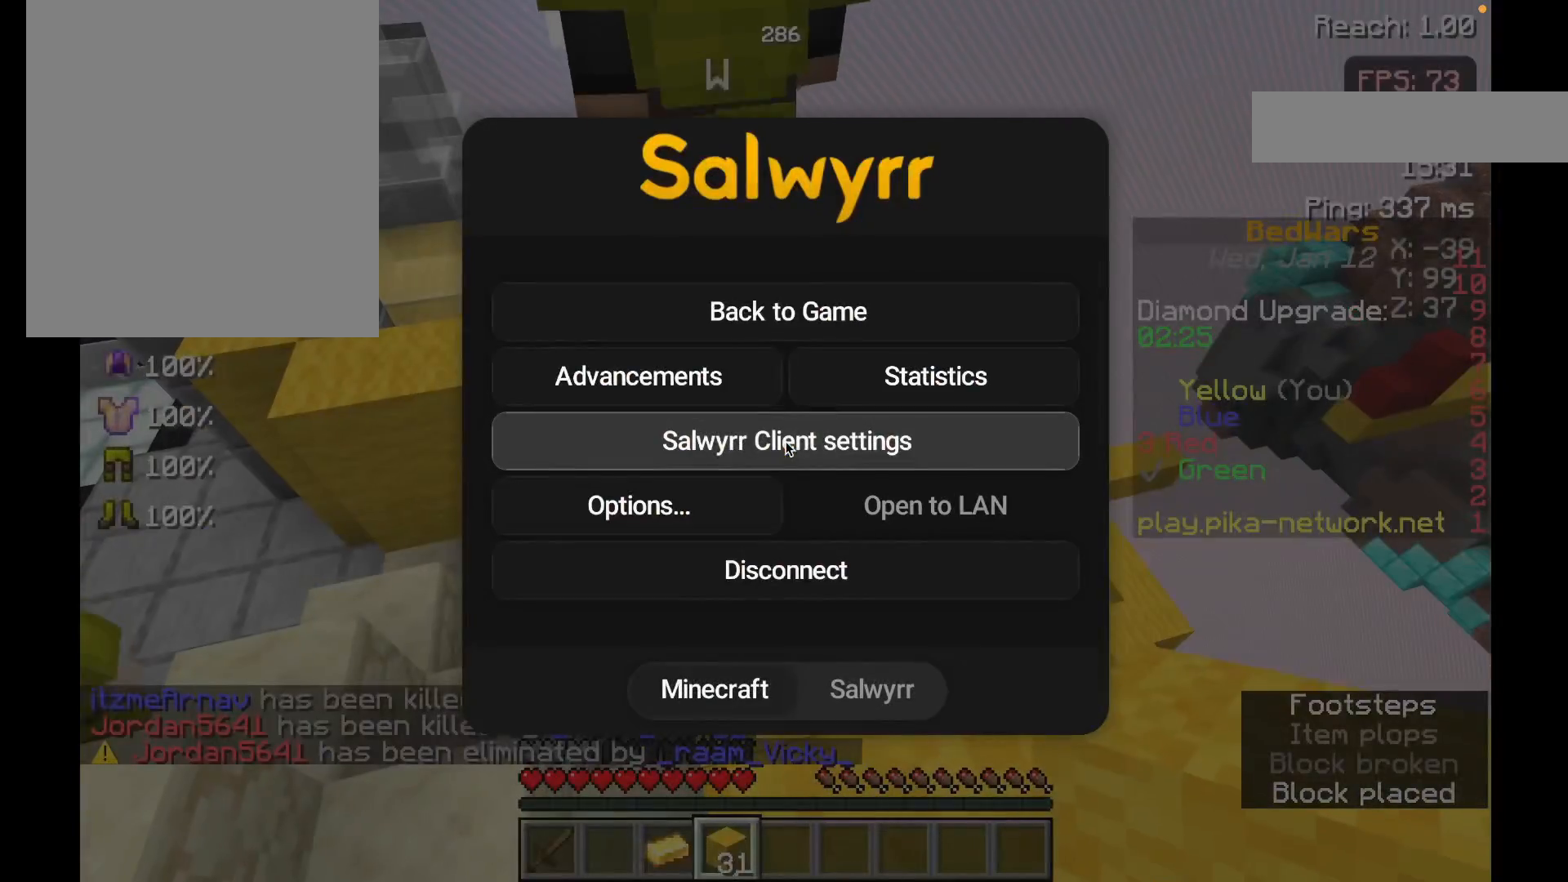
{"keys": [], "mouse": [], "events": []}